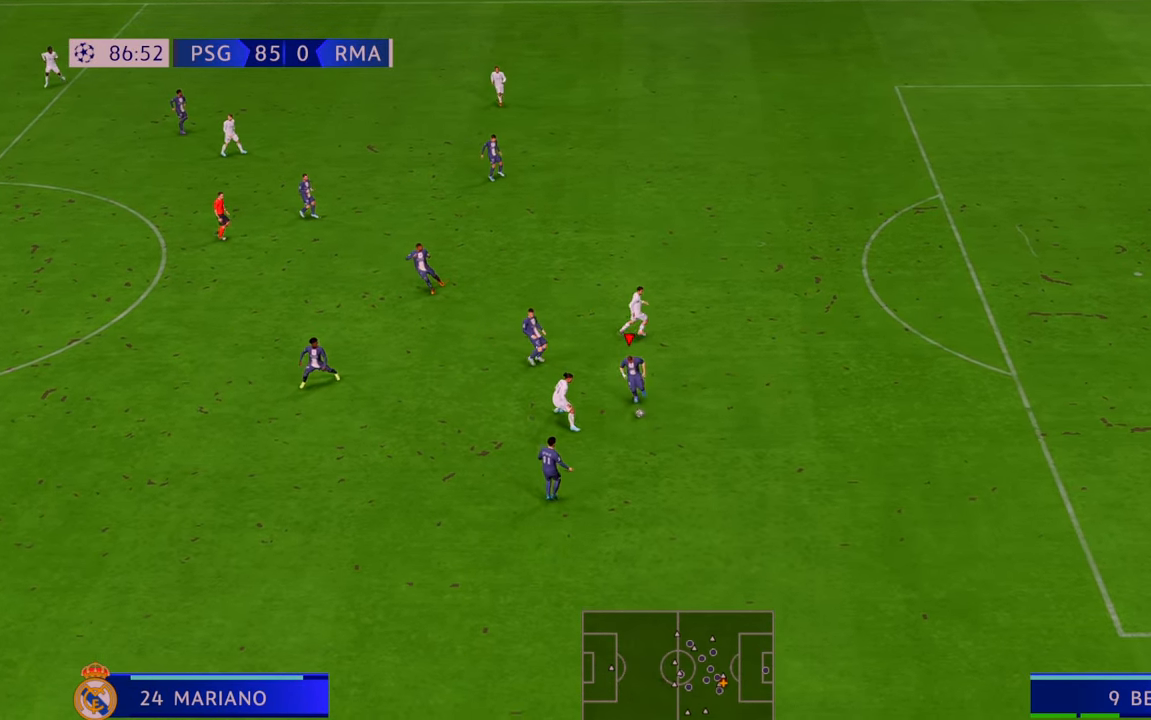
Gameplay with a controller (Xbox layout); each line is a JSON object with the inputs held at the frame after it (dt_ms = milliseconds from this image to that frame). "events" lists button and stick changes between this image and that frame as [ms after this image, input, new state], when the widget could be followed in between. Not read: L3 R3.
{"dt_ms": 500, "buttons": ["R2"], "left_stick": "down-left", "right_stick": "center", "events": []}
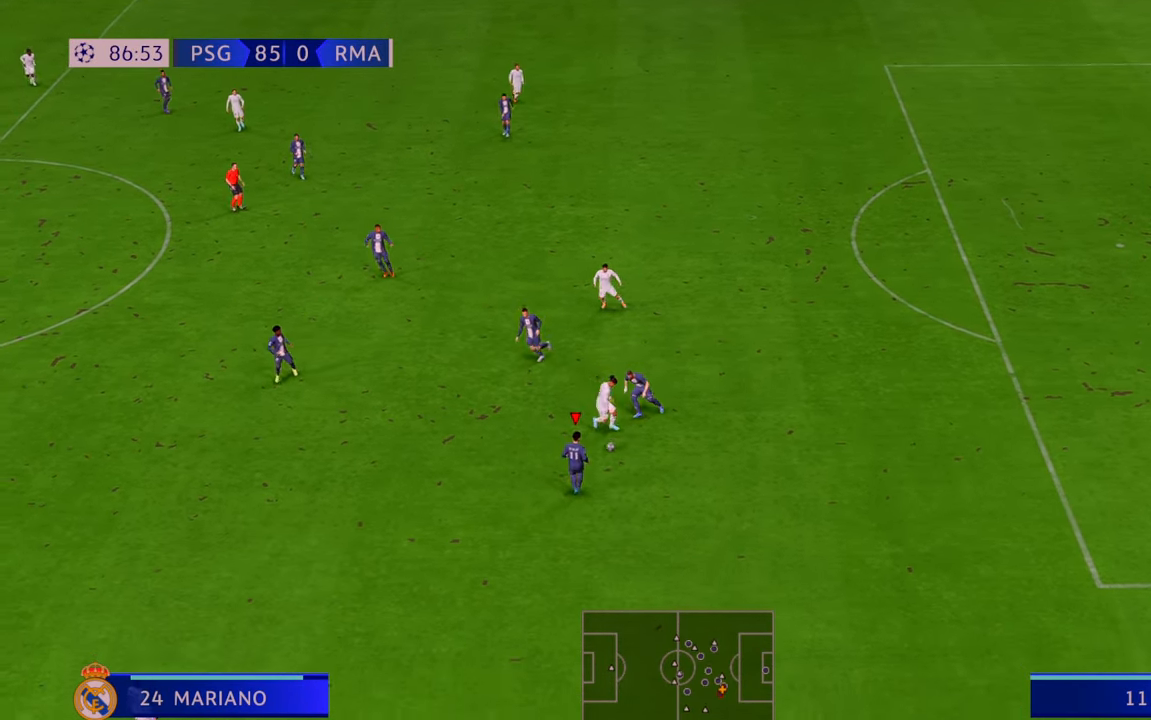
{"dt_ms": 500, "buttons": ["R2"], "left_stick": "left", "right_stick": "center", "events": [[233, "left_stick", "left"]]}
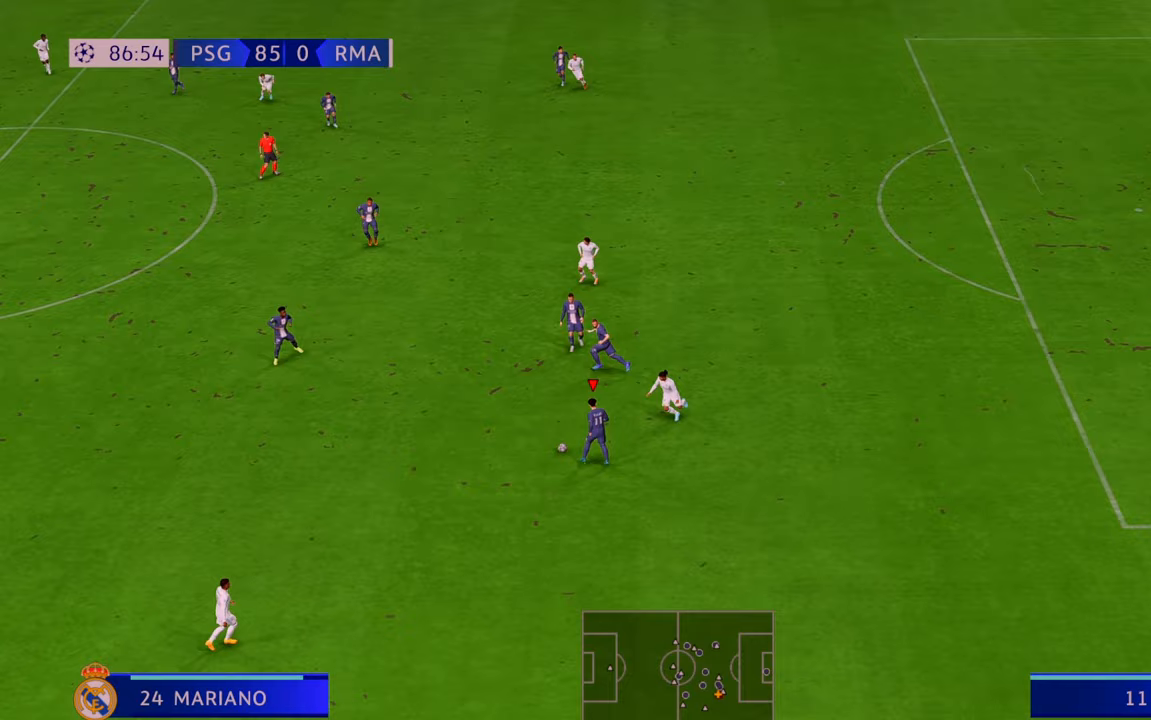
{"dt_ms": 1000, "buttons": ["R2"], "left_stick": "up-left", "right_stick": "center"}
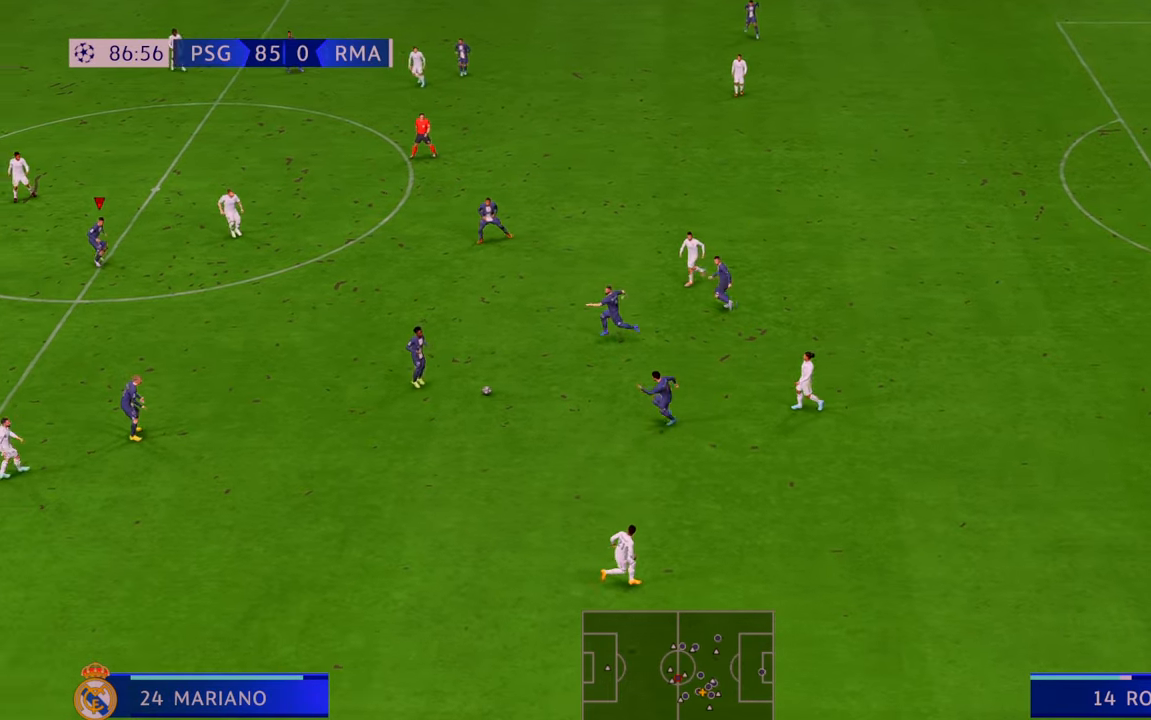
{"dt_ms": 500, "buttons": ["R2"], "left_stick": "left", "right_stick": "center", "events": [[33, "left_stick", "left"]]}
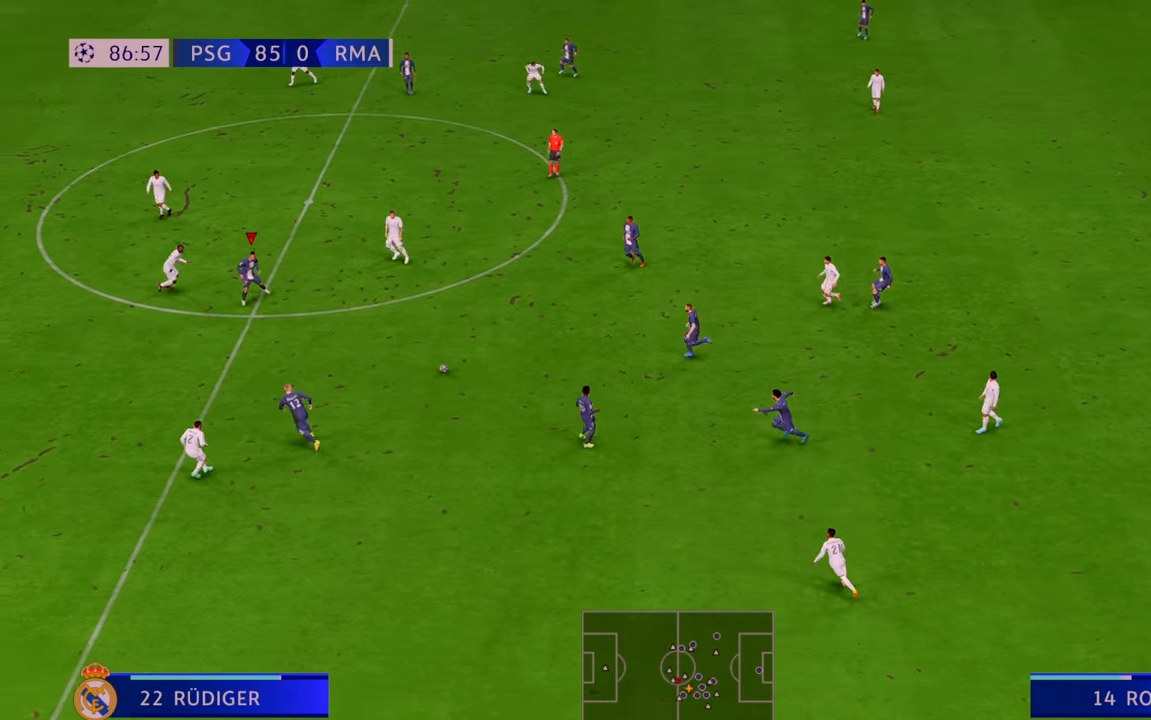
{"dt_ms": 500, "buttons": ["R2"], "left_stick": "down", "right_stick": "center", "events": [[217, "left_stick", "down"]]}
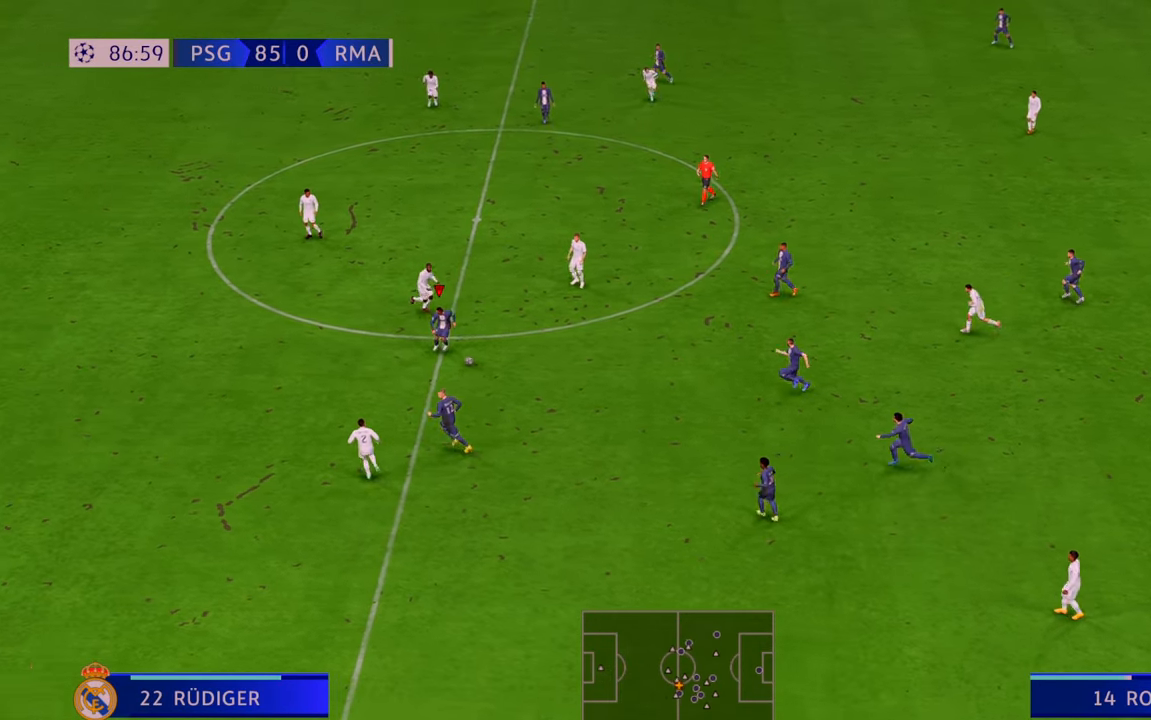
{"dt_ms": 500, "buttons": ["R2"], "left_stick": "left", "right_stick": "center", "events": [[500, "left_stick", "left"]]}
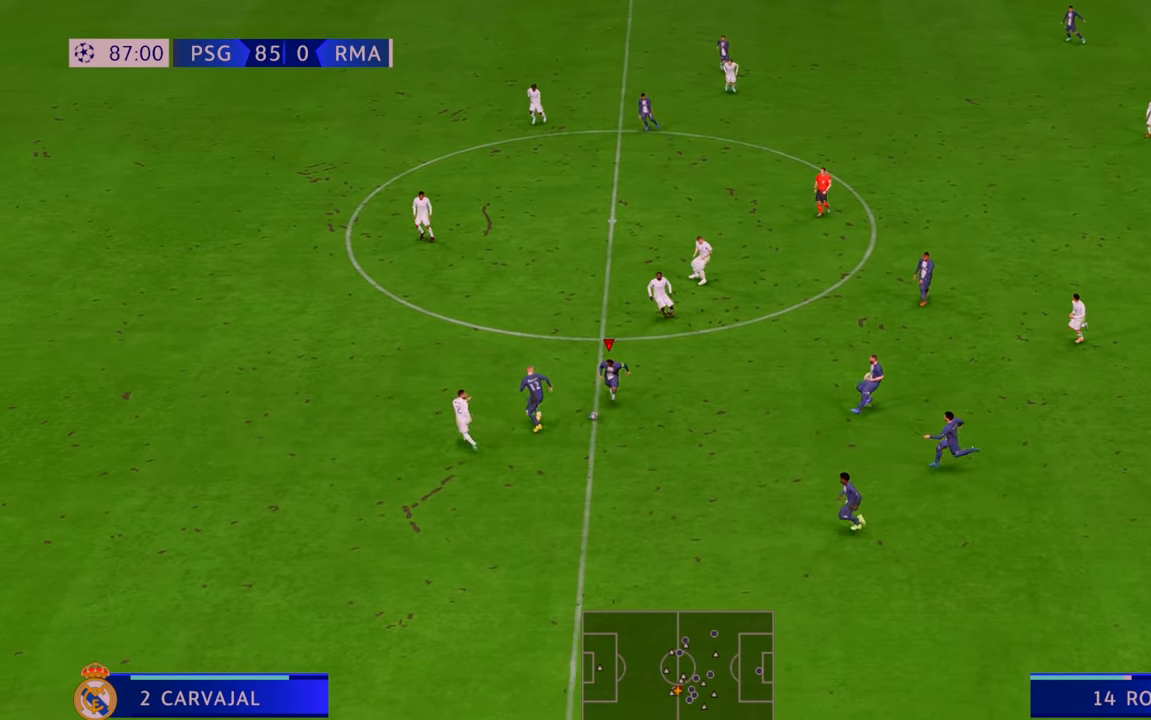
{"dt_ms": 500, "buttons": ["R2"], "left_stick": "left", "right_stick": "center", "events": []}
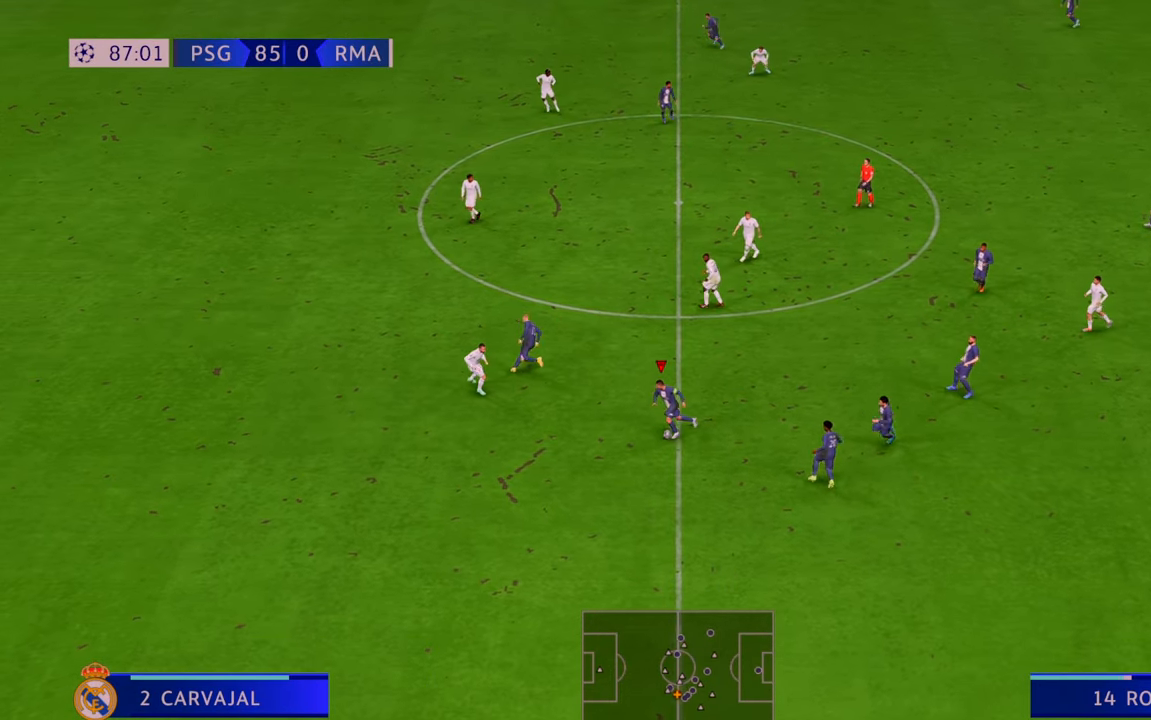
{"dt_ms": 500, "buttons": ["R2"], "left_stick": "left", "right_stick": "center", "events": [[100, "Y", "down"], [350, "Y", "up"]]}
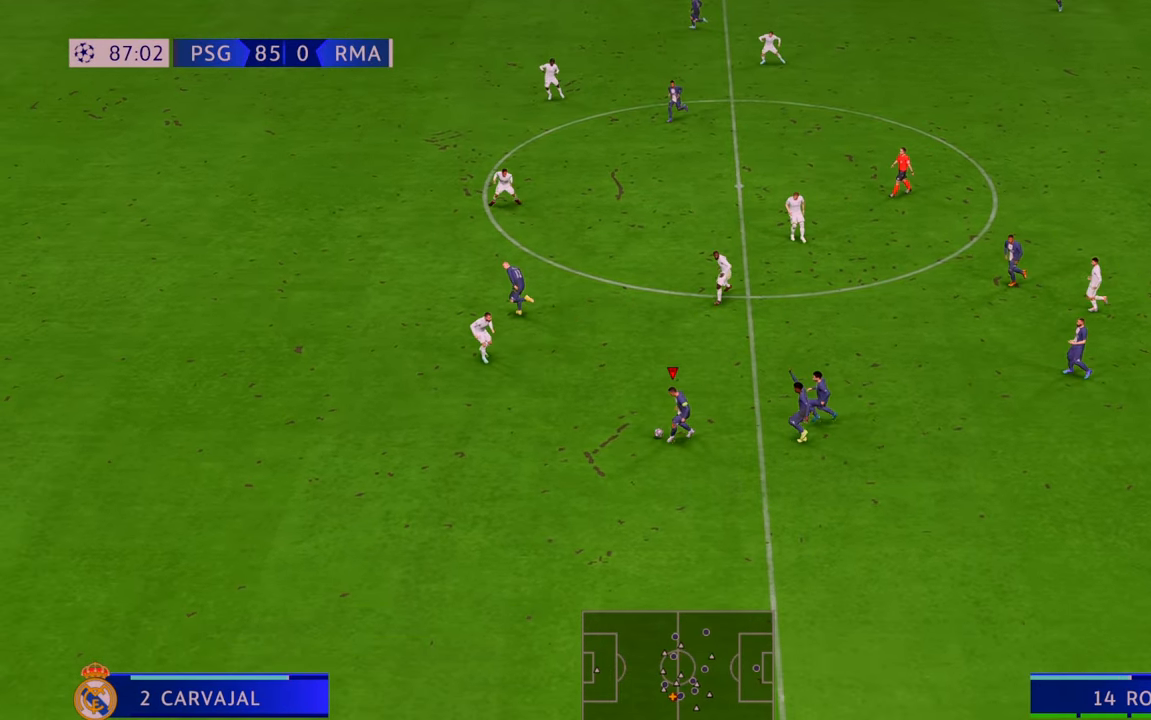
{"dt_ms": 500, "buttons": ["R2"], "left_stick": "up-left", "right_stick": "center", "events": [[33, "left_stick", "up-left"]]}
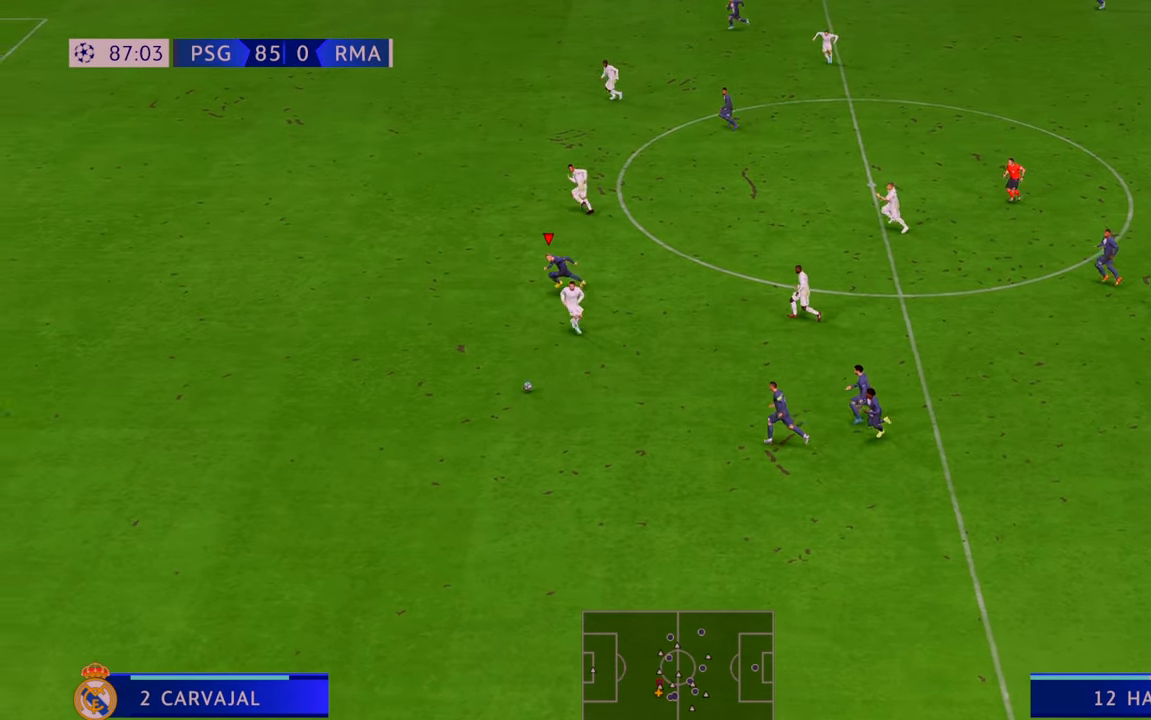
{"dt_ms": 500, "buttons": ["R2"], "left_stick": "up-left", "right_stick": "center", "events": []}
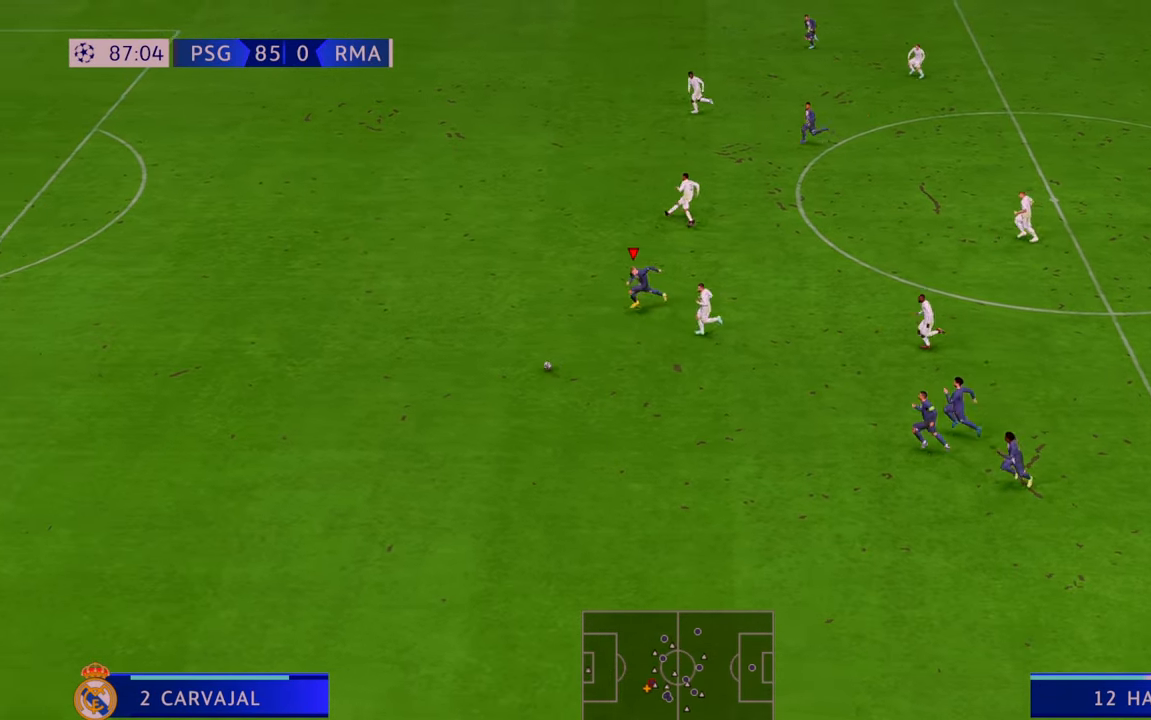
{"dt_ms": 500, "buttons": ["R2"], "left_stick": "up-left", "right_stick": "center", "events": []}
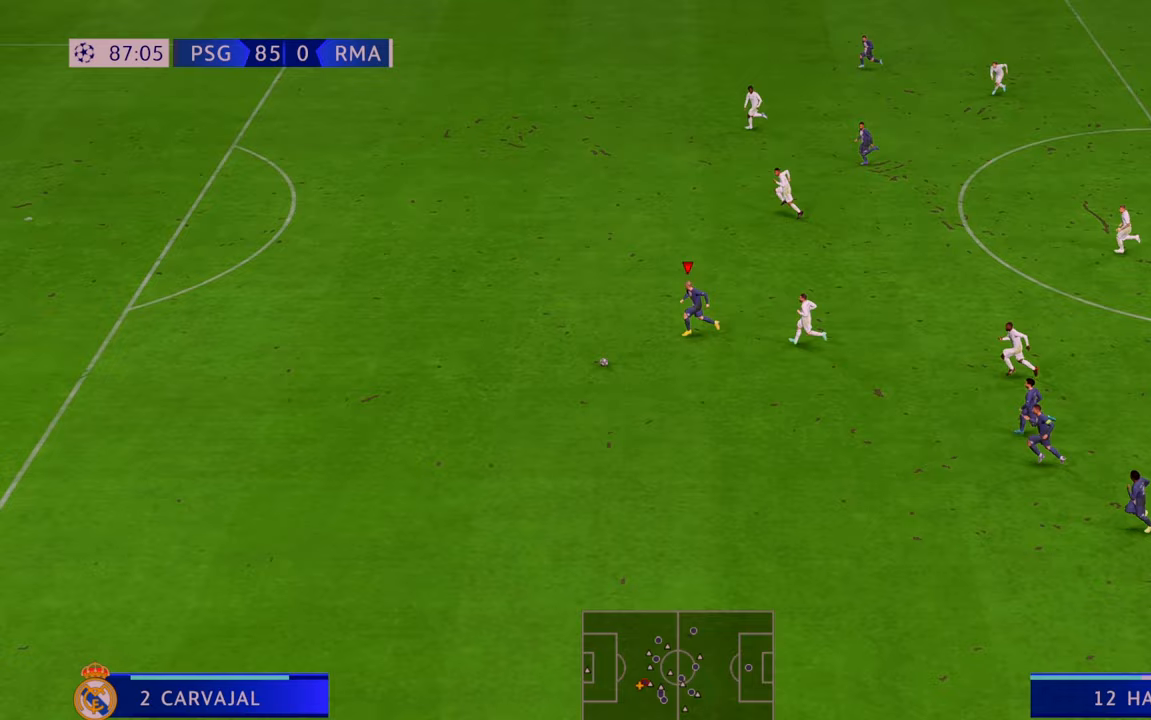
{"dt_ms": 500, "buttons": ["R2"], "left_stick": "up-left", "right_stick": "center", "events": []}
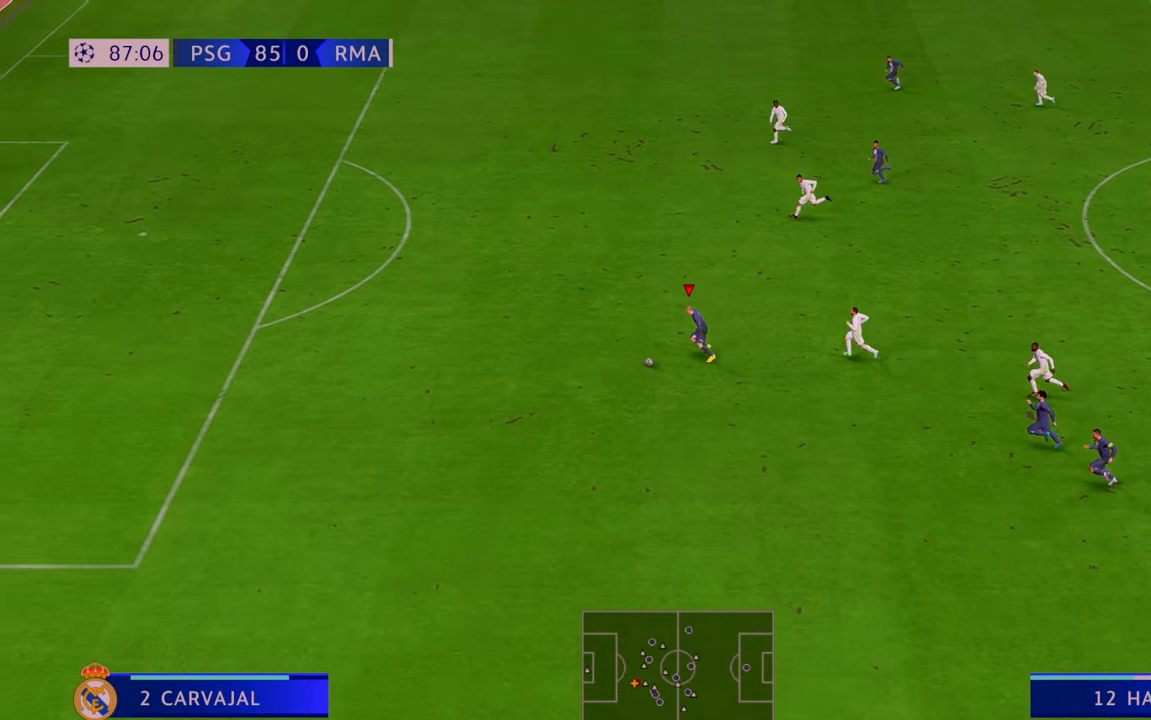
{"dt_ms": 500, "buttons": ["R2"], "left_stick": "up-left", "right_stick": "center", "events": []}
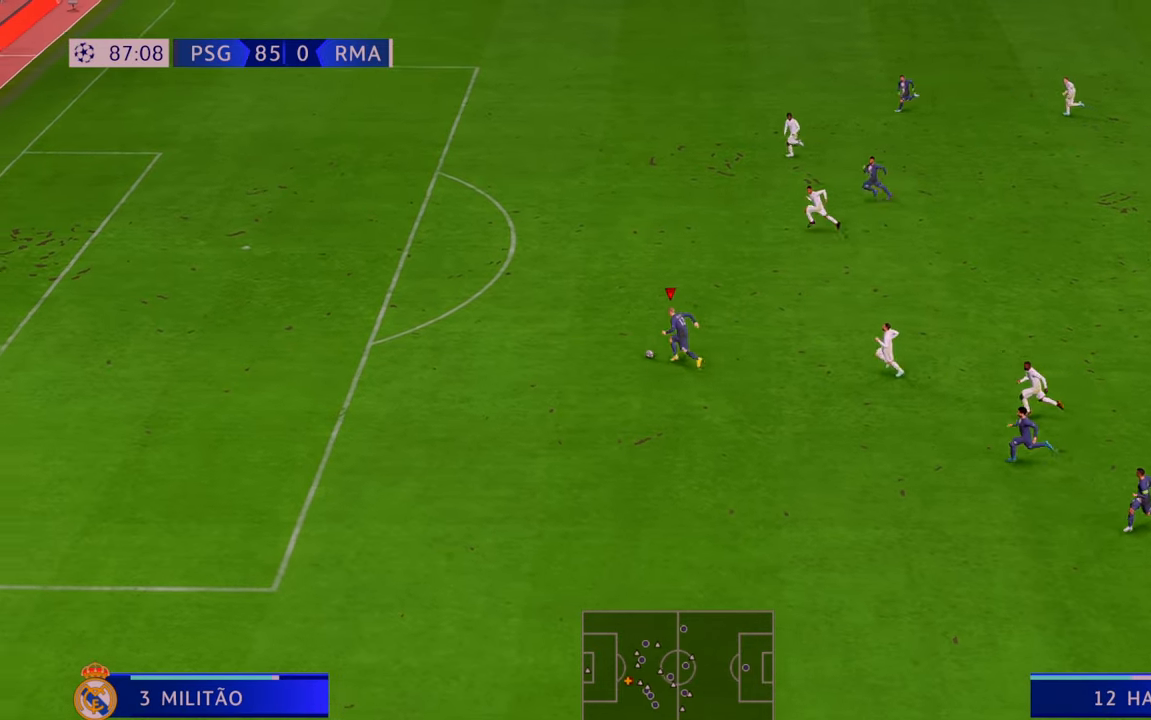
{"dt_ms": 500, "buttons": ["R2"], "left_stick": "up-left", "right_stick": "center", "events": []}
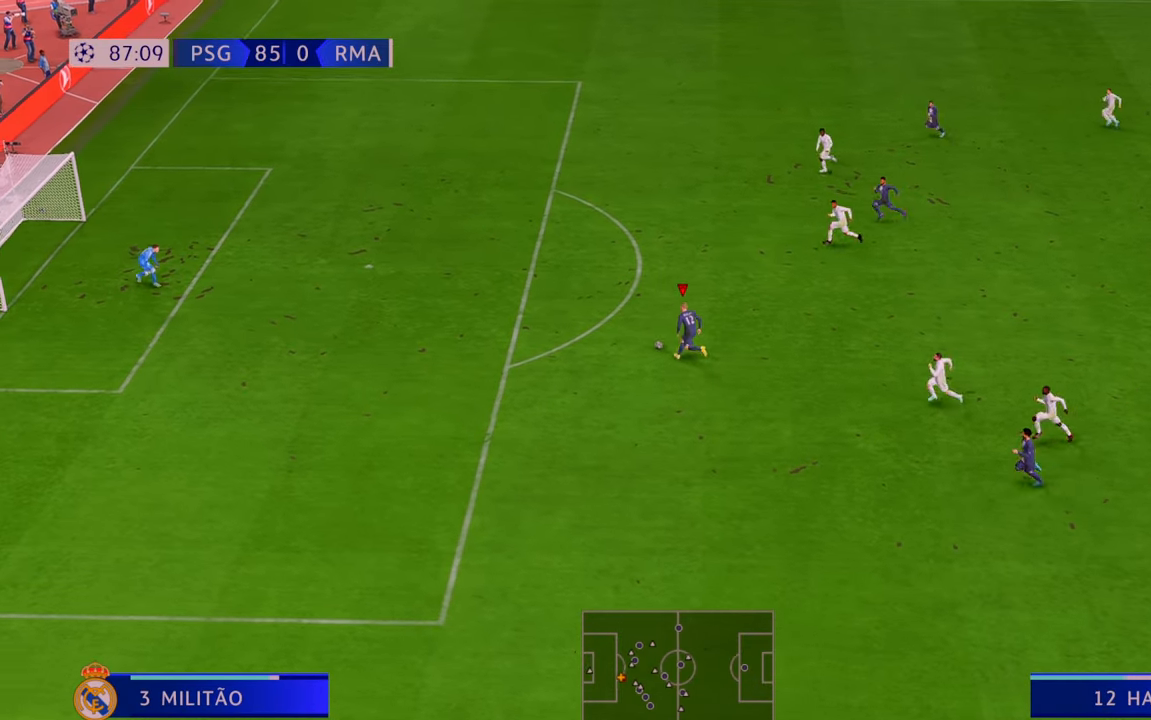
{"dt_ms": 500, "buttons": ["R2"], "left_stick": "up-left", "right_stick": "center", "events": []}
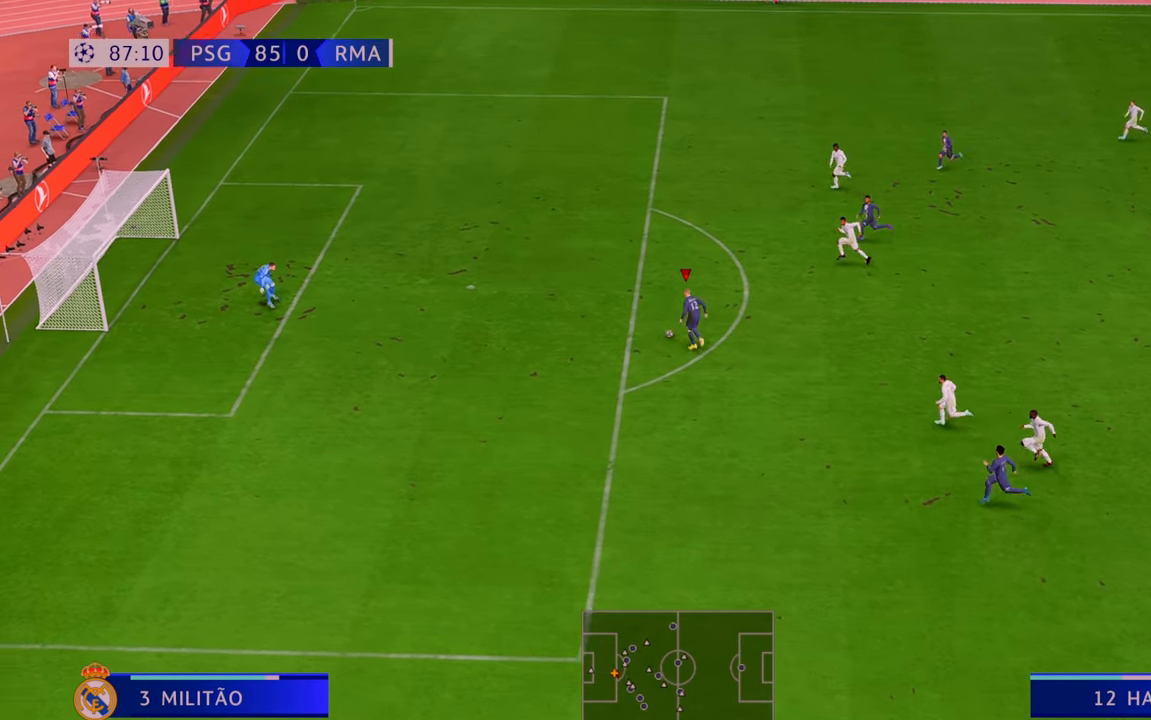
{"dt_ms": 500, "buttons": [], "left_stick": "up-left", "right_stick": "center", "events": [[100, "B", "down"], [250, "B", "up"], [250, "R2", "up"]]}
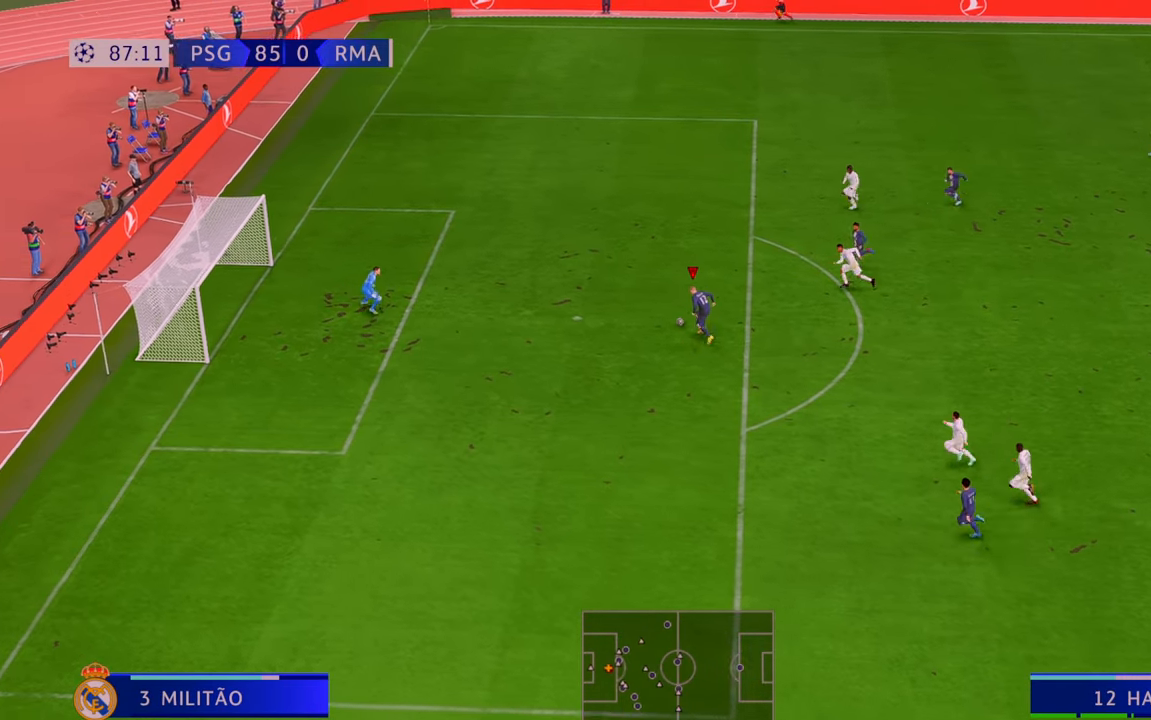
{"dt_ms": 500, "buttons": [], "left_stick": "up-left", "right_stick": "center", "events": []}
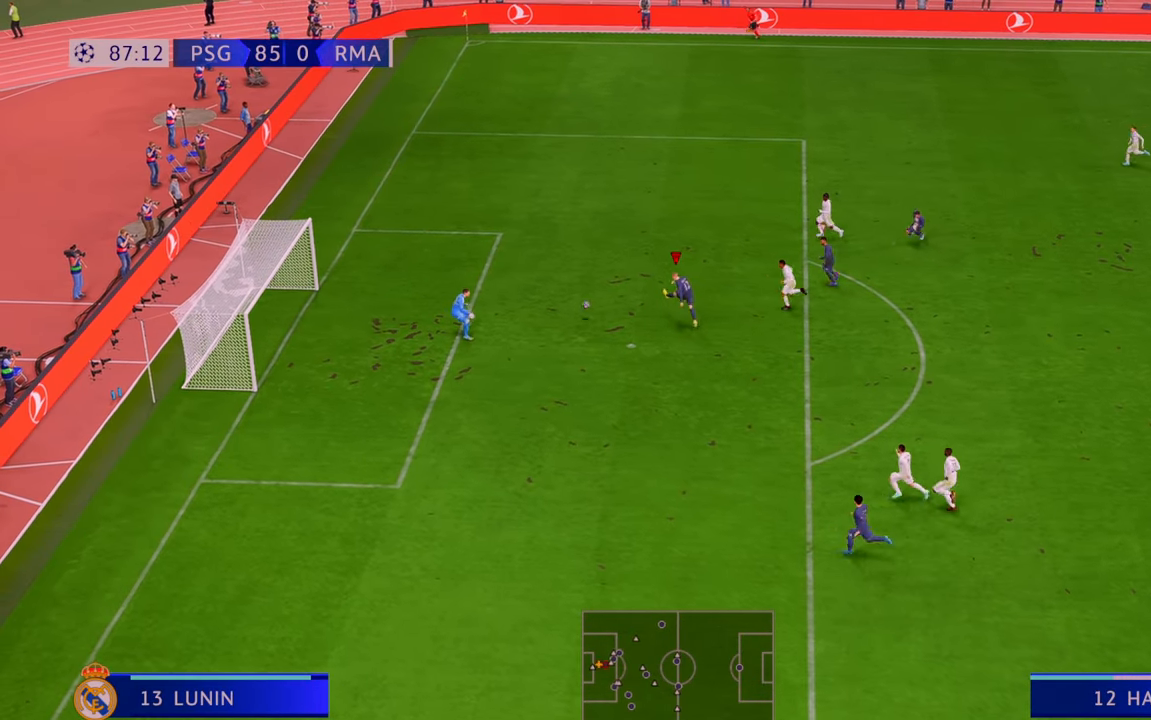
{"dt_ms": 500, "buttons": [], "left_stick": "up-left", "right_stick": "center", "events": []}
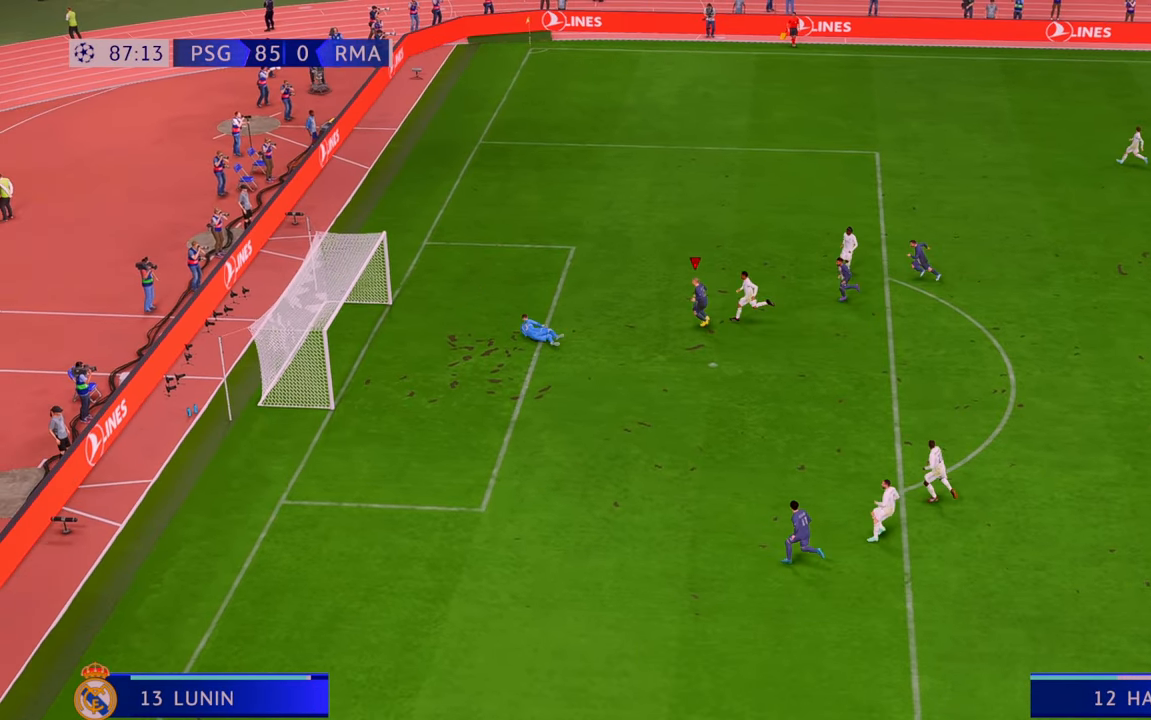
{"dt_ms": 500, "buttons": [], "left_stick": "center", "right_stick": "center", "events": [[183, "left_stick", "left"], [350, "left_stick", "center"]]}
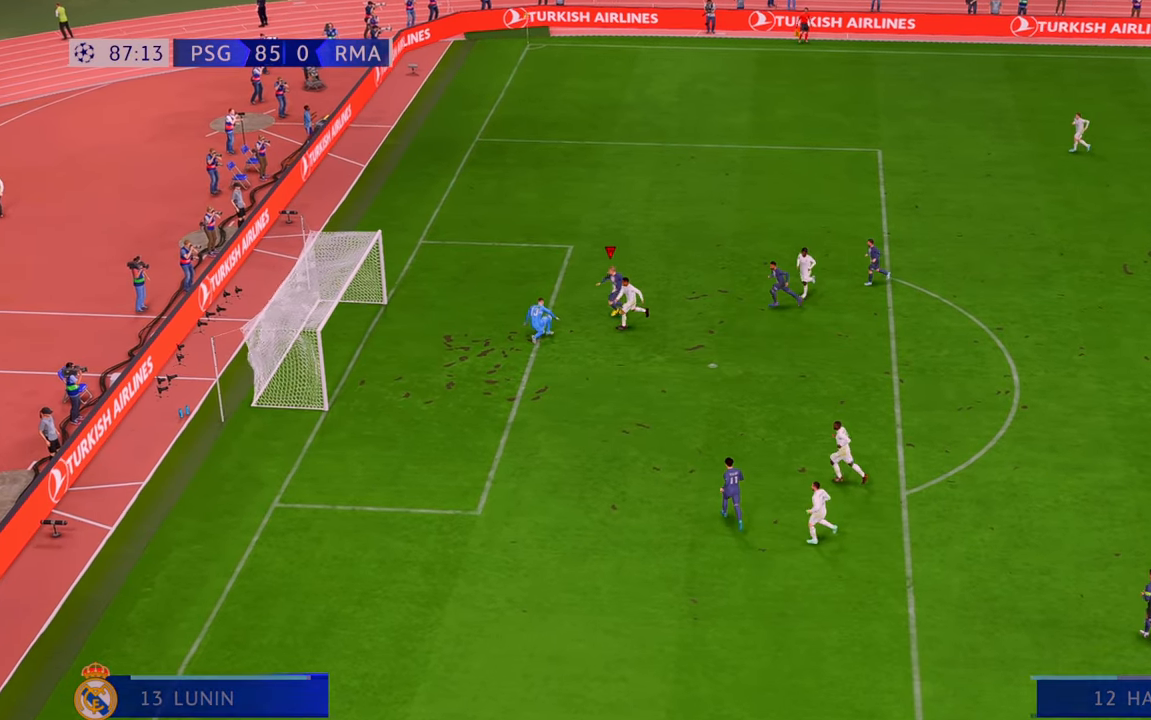
{"dt_ms": 500, "buttons": ["L1", "R1"], "left_stick": "center", "right_stick": "center", "events": [[350, "R1", "down"], [417, "L1", "down"]]}
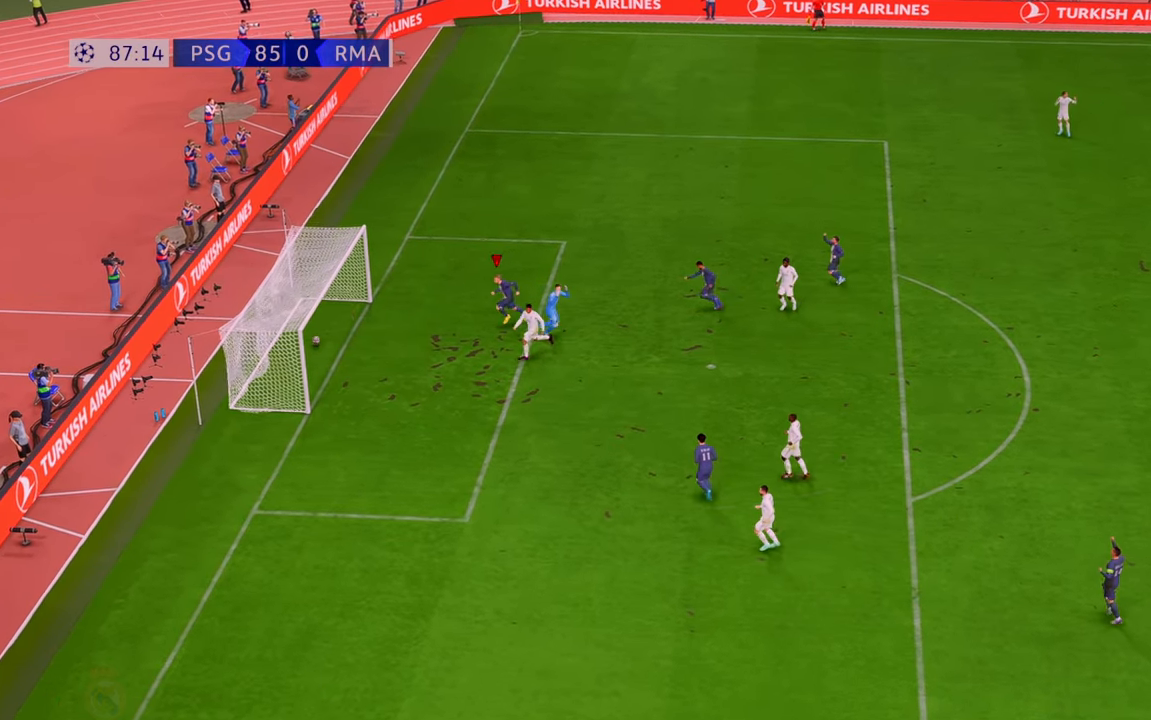
{"dt_ms": 500, "buttons": [], "left_stick": "center", "right_stick": "center", "events": [[67, "R1", "up"], [83, "R1", "down"], [233, "L1", "up"], [350, "R1", "up"]]}
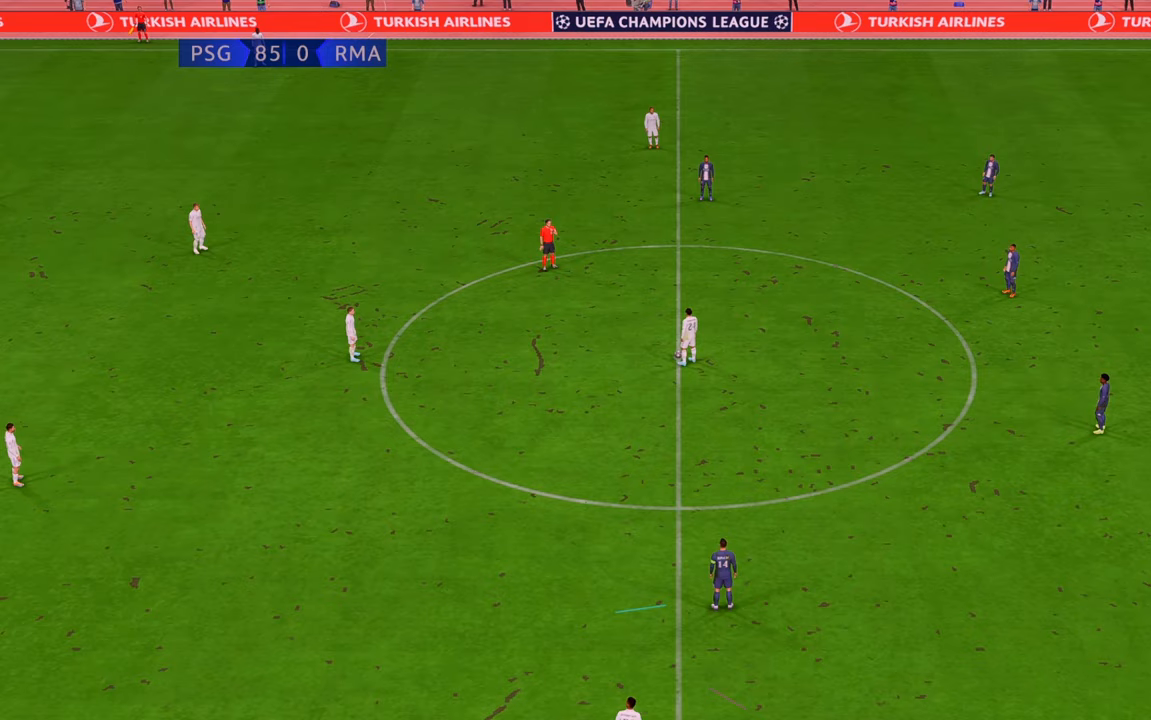
{"dt_ms": 500, "buttons": [], "left_stick": "center", "right_stick": "center", "events": []}
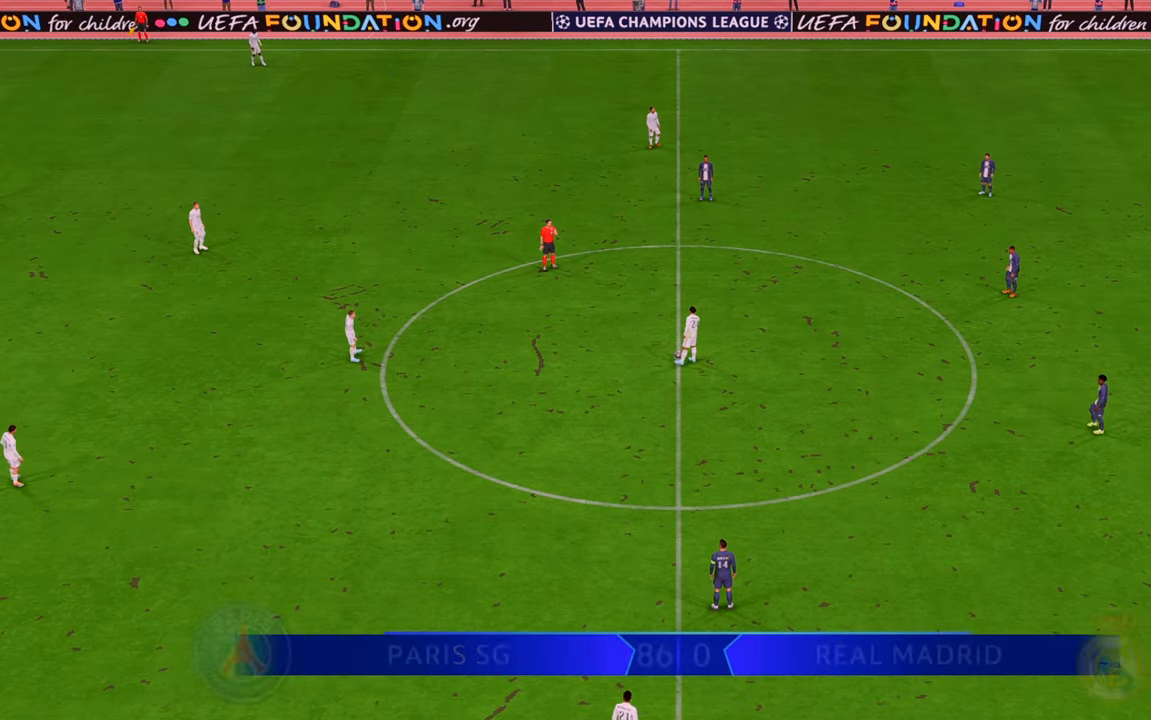
{"dt_ms": 500, "buttons": [], "left_stick": "center", "right_stick": "center", "events": []}
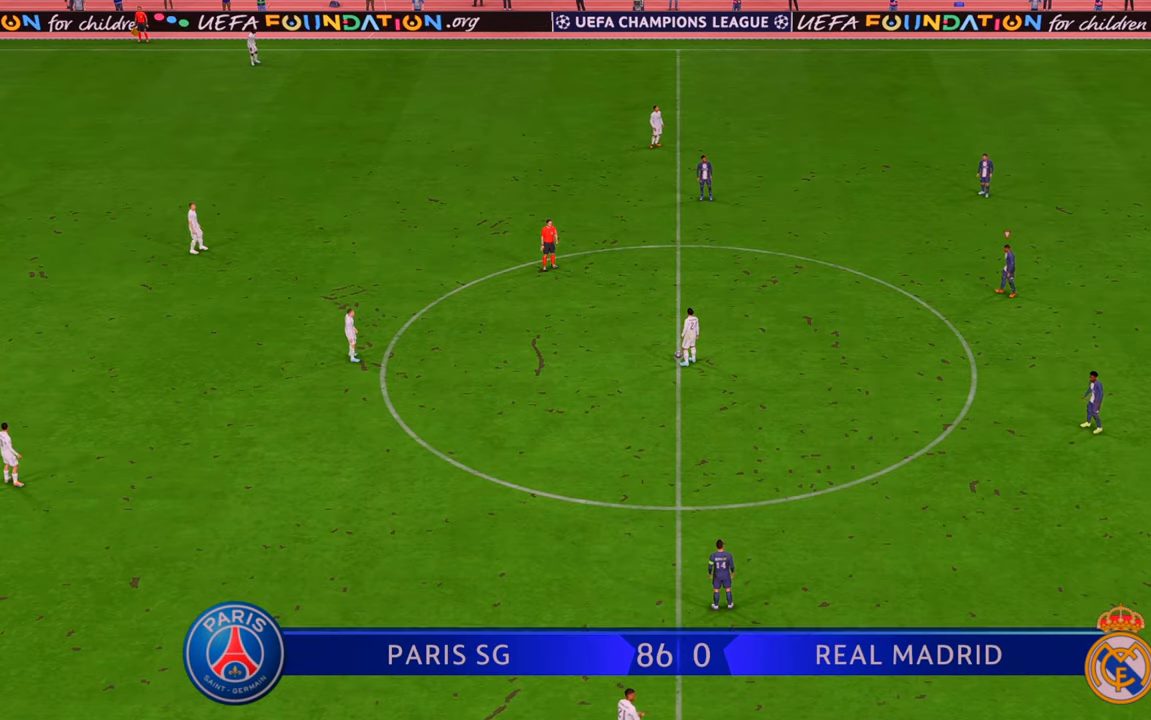
{"dt_ms": 500, "buttons": [], "left_stick": "center", "right_stick": "center", "events": []}
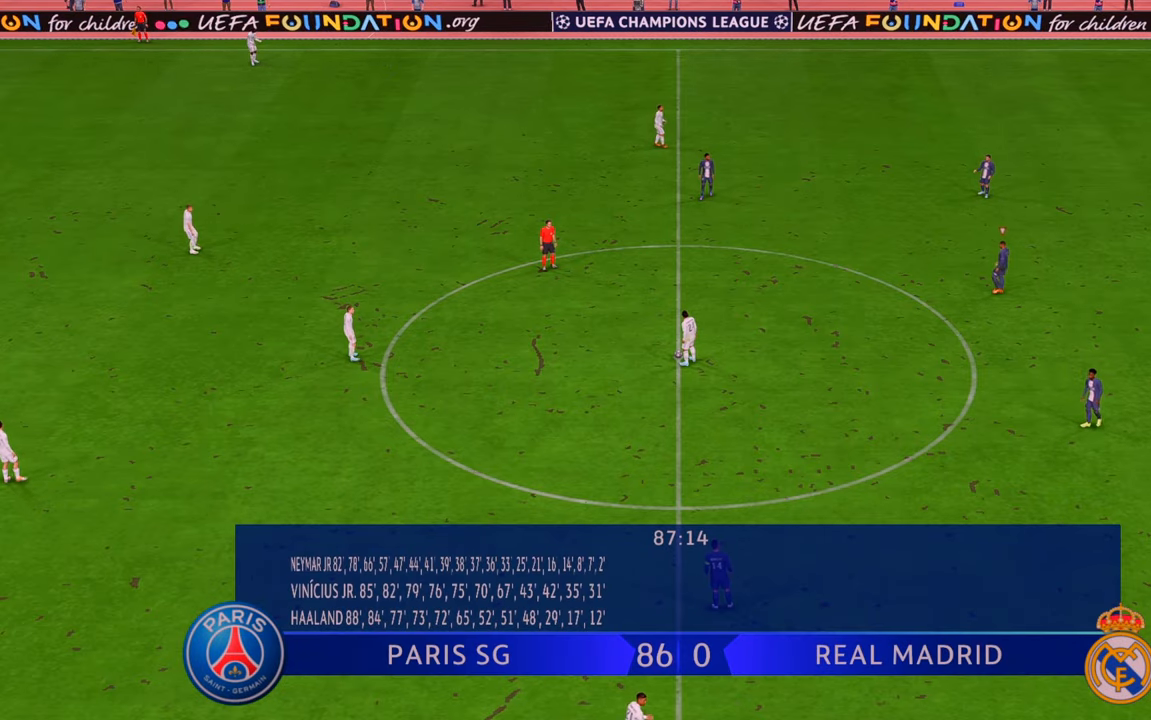
{"dt_ms": 500, "buttons": [], "left_stick": "center", "right_stick": "center", "events": []}
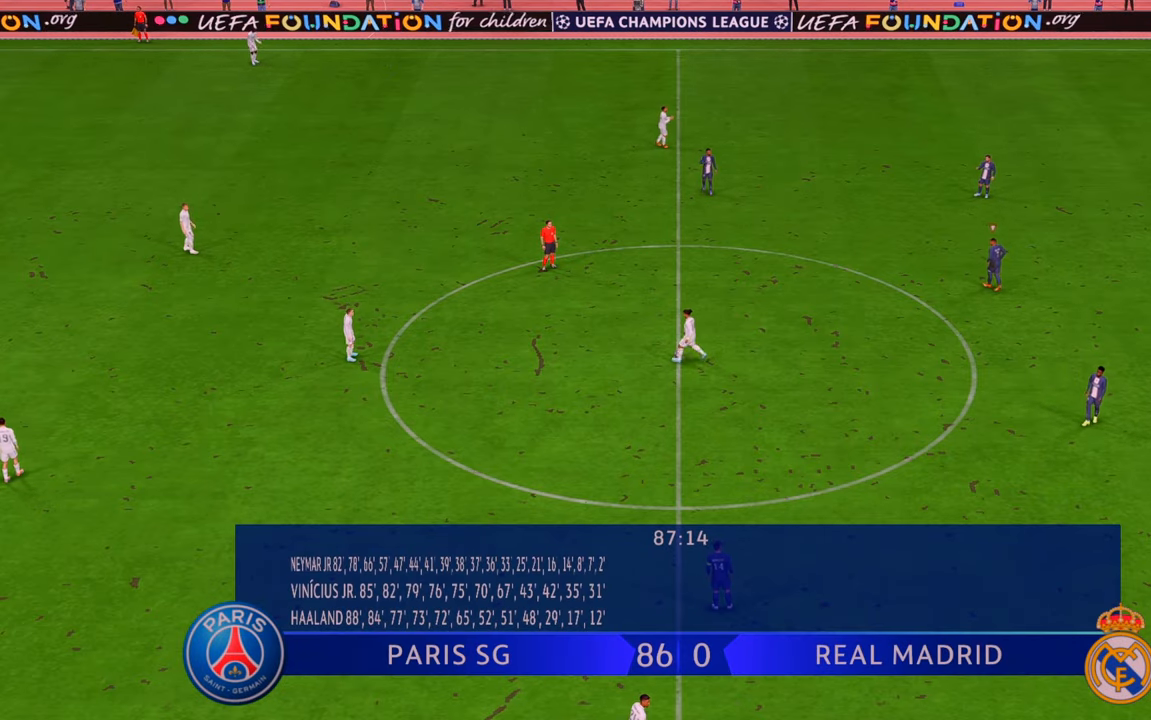
{"dt_ms": 500, "buttons": [], "left_stick": "center", "right_stick": "center", "events": []}
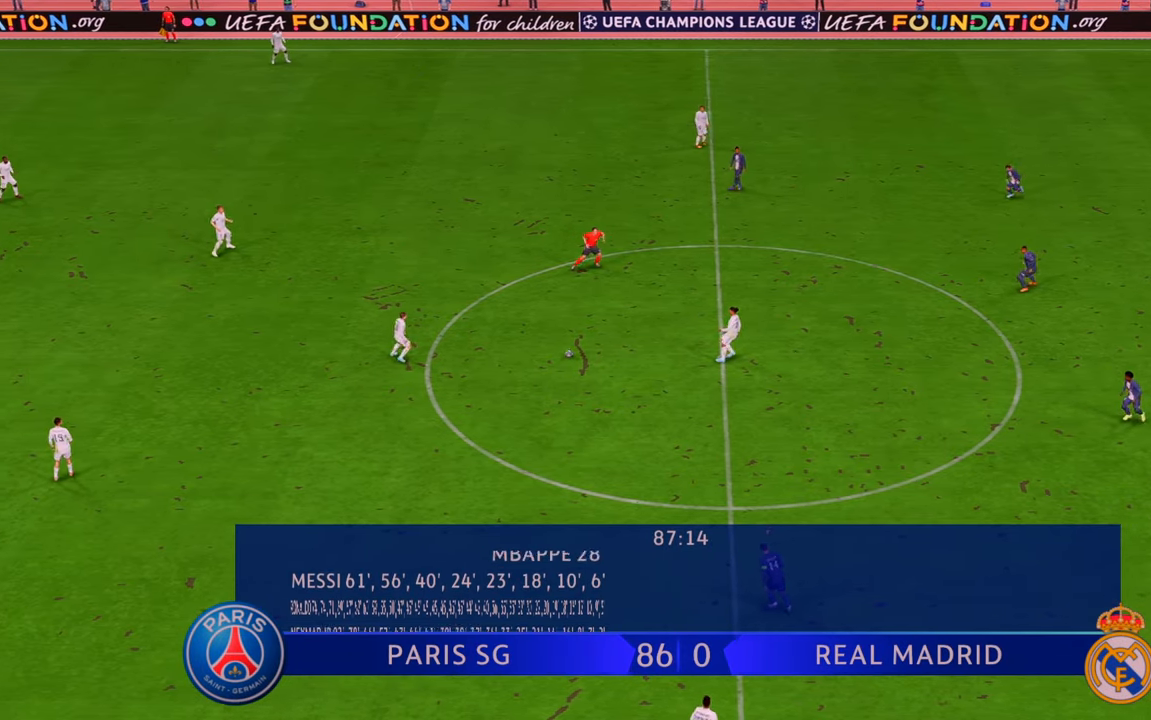
{"dt_ms": 500, "buttons": ["R2"], "left_stick": "up-left", "right_stick": "center", "events": [[350, "left_stick", "up-left"], [383, "R2", "down"]]}
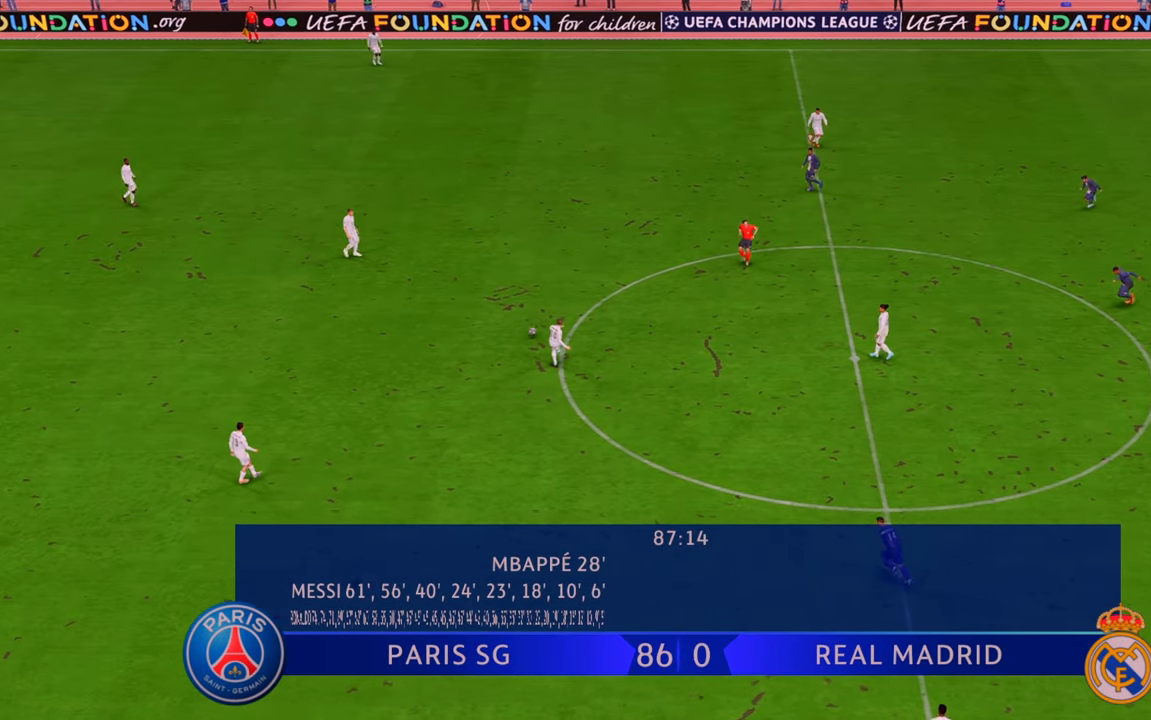
{"dt_ms": 500, "buttons": ["R2"], "left_stick": "left", "right_stick": "center", "events": [[83, "L1", "down"], [283, "L1", "up"], [417, "left_stick", "left"]]}
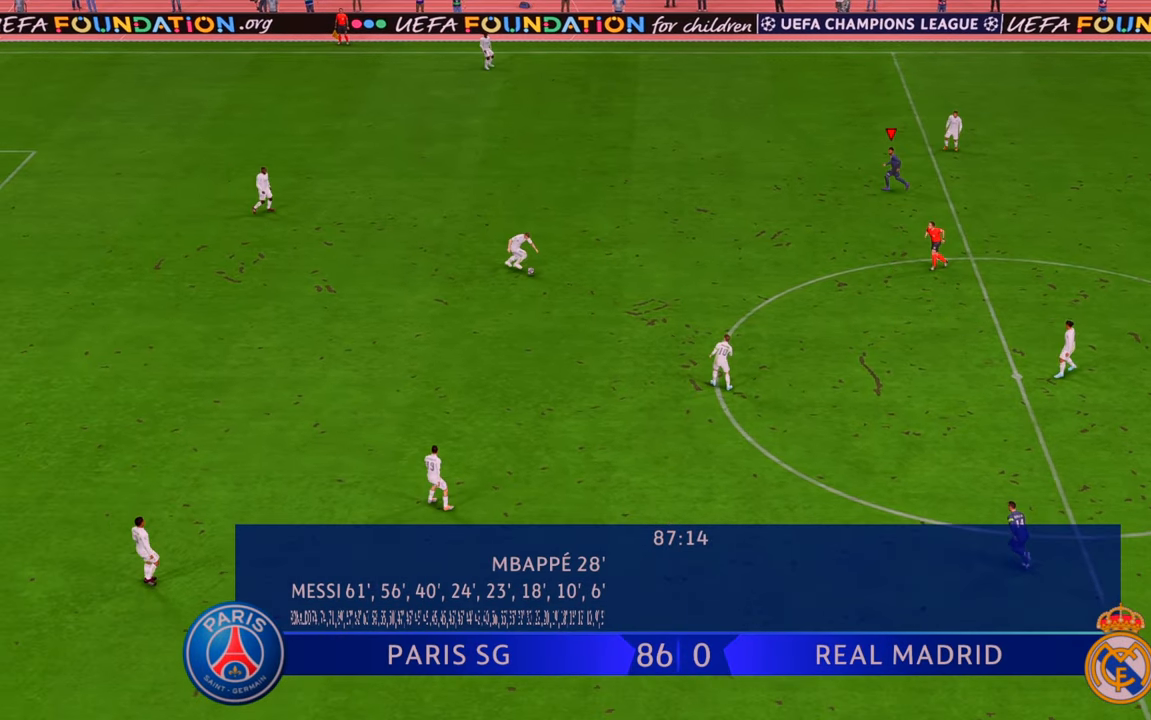
{"dt_ms": 500, "buttons": ["R2"], "left_stick": "down", "right_stick": "center", "events": [[183, "left_stick", "down"]]}